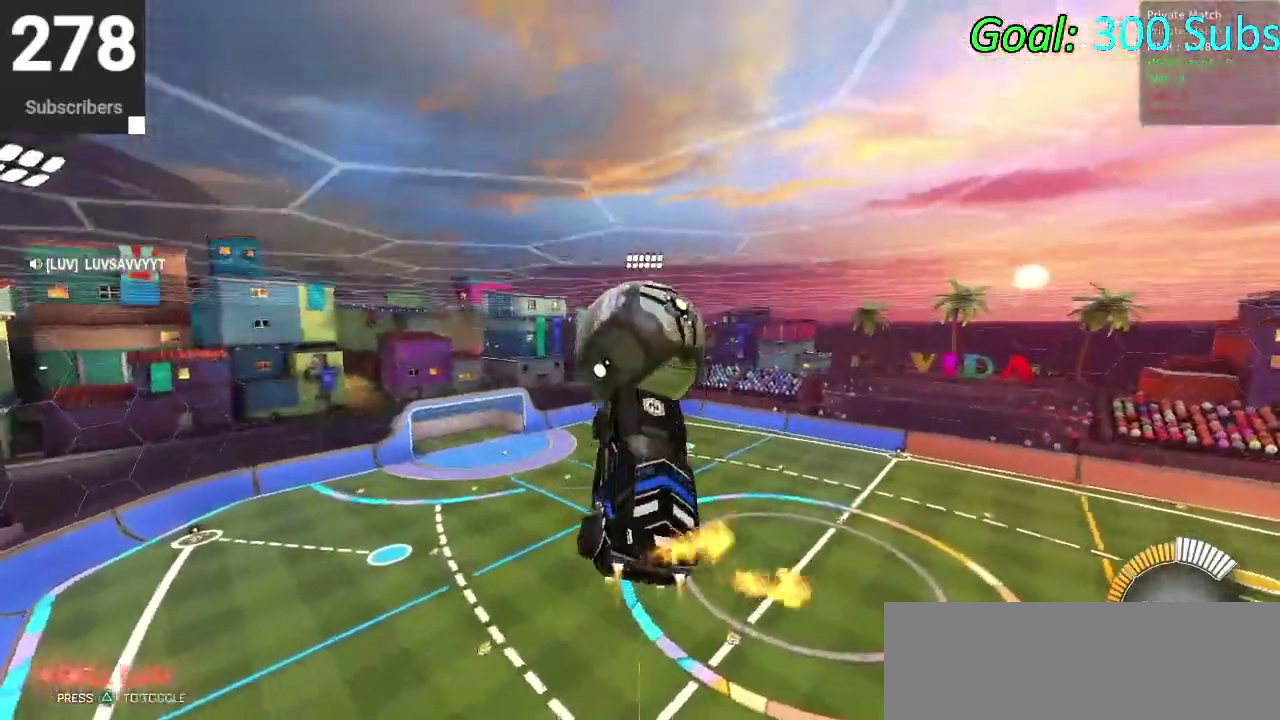
Gameplay with a controller (PlayStation layout); each line is a JSON object with the inputs held at the frame after it. "events" lists button and stick changes between this image and that frame as [ms after this image, input, new state], when the widget could be followed in between. Not read: L1 R1.
{"buttons": [], "left_stick": "down", "right_stick": "center", "events": [[117, "left_stick", "down-right"], [167, "left_stick", "up-left"], [317, "left_stick", "down"], [400, "CIRCLE", "up"]]}
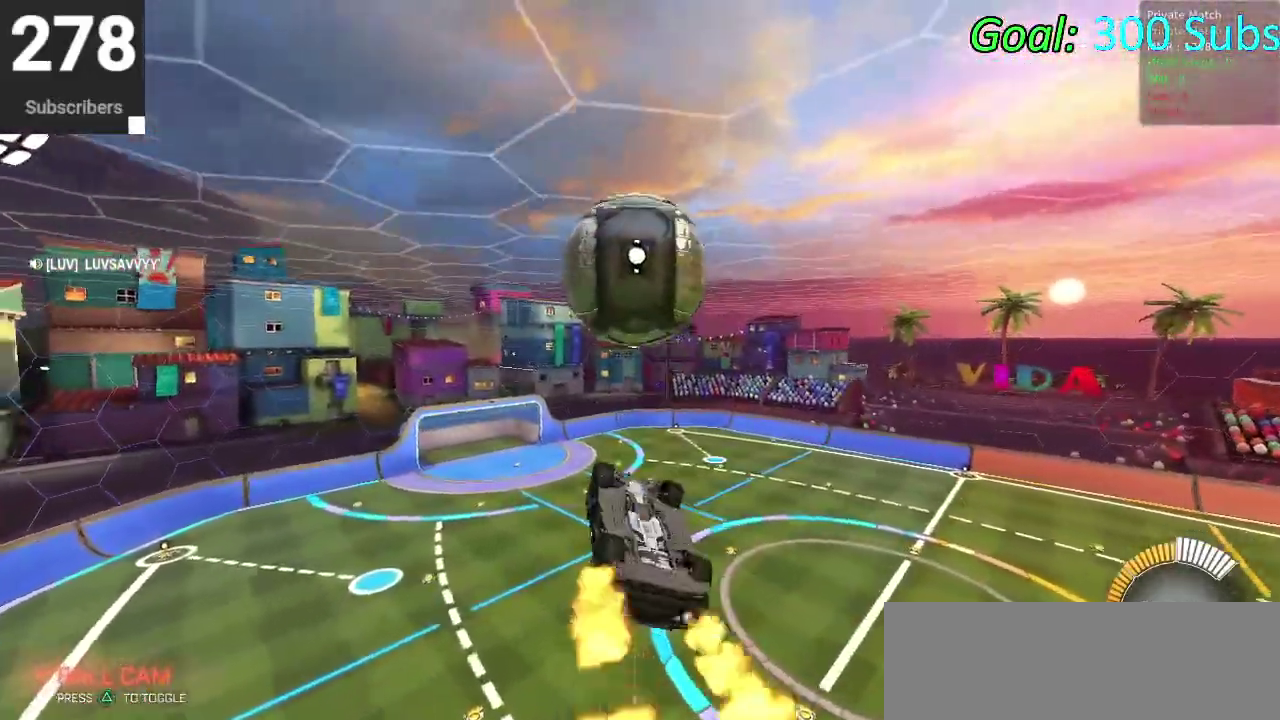
{"buttons": [], "left_stick": "right", "right_stick": "center"}
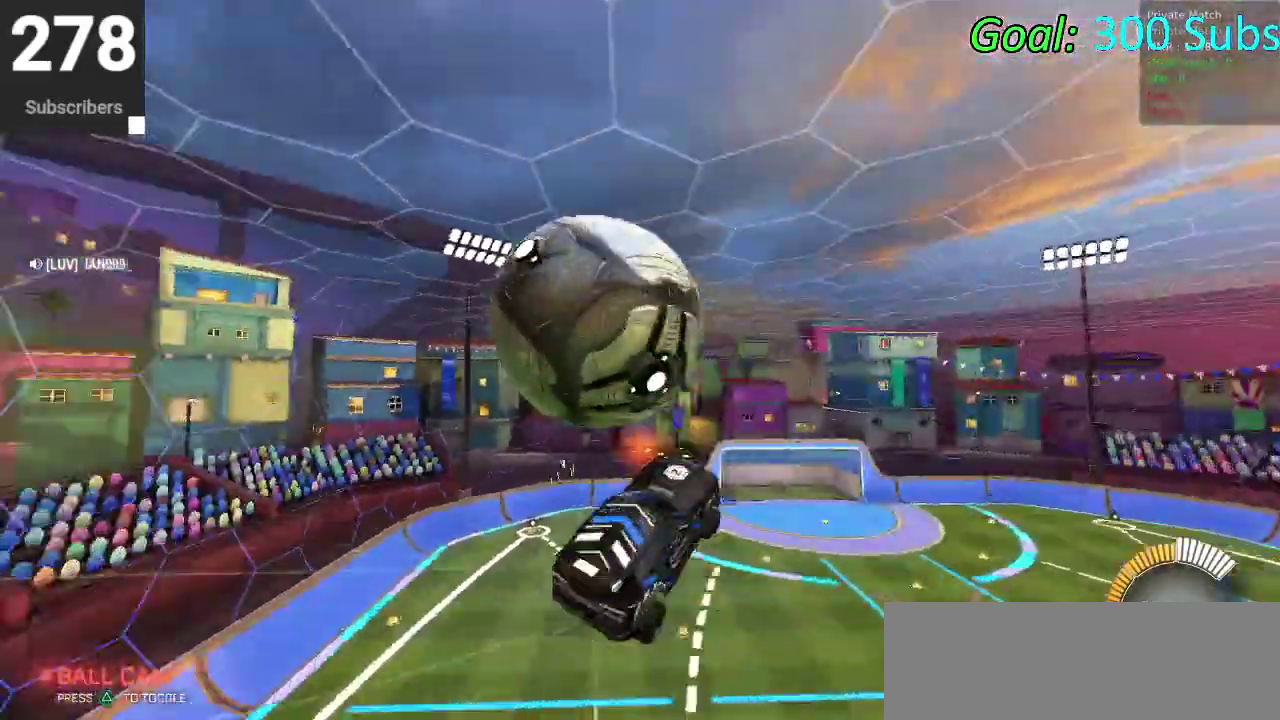
{"buttons": ["CIRCLE"], "left_stick": "down-right", "right_stick": "center", "events": [[33, "left_stick", "up-right"], [167, "left_stick", "left"], [267, "CIRCLE", "down"], [267, "left_stick", "down-left"], [450, "CIRCLE", "up"], [450, "left_stick", "down-right"], [500, "CIRCLE", "down"]]}
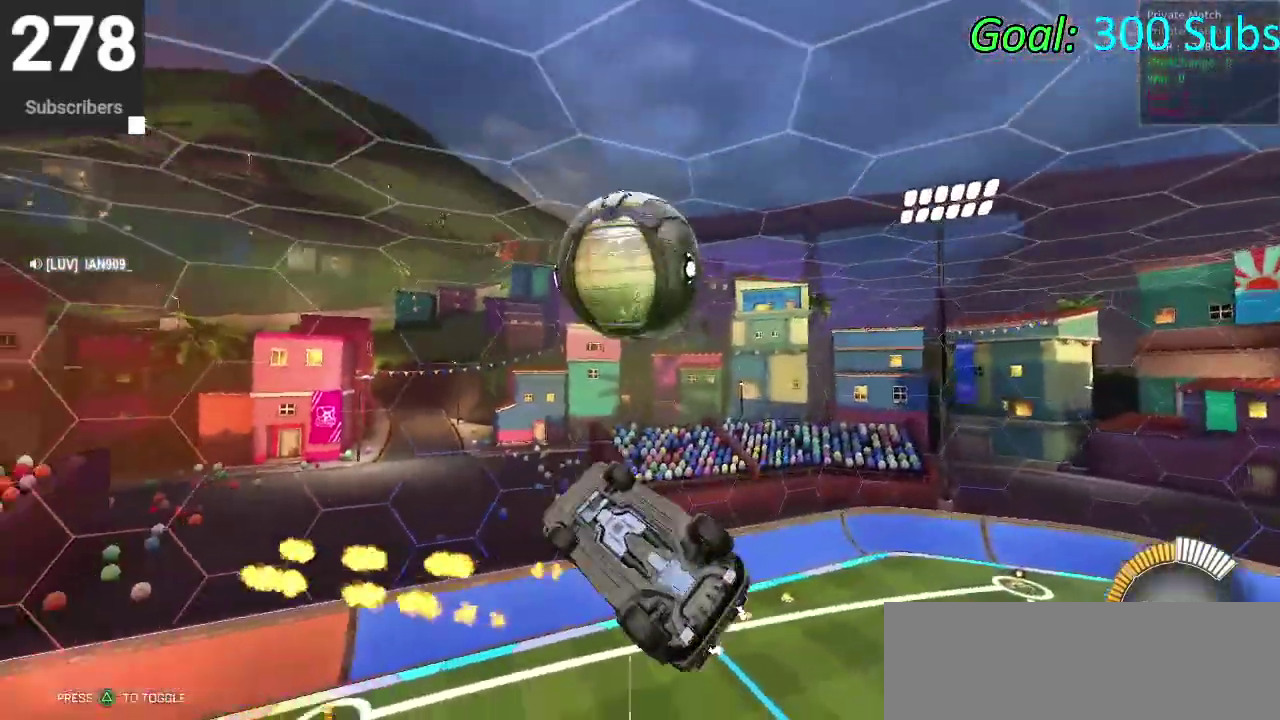
{"buttons": ["CIRCLE"], "left_stick": "down-right", "right_stick": "center", "events": [[167, "left_stick", "up-right"], [300, "left_stick", "down"], [350, "CIRCLE", "up"], [350, "left_stick", "down-right"], [417, "CIRCLE", "down"]]}
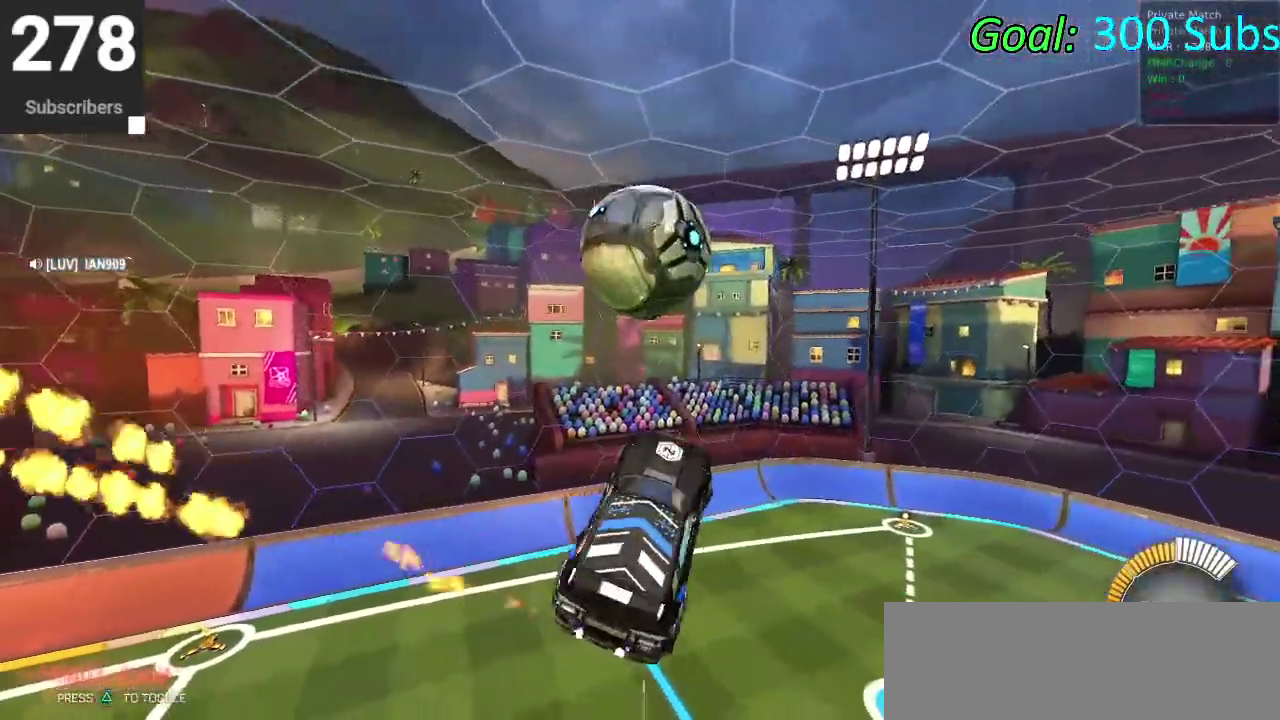
{"buttons": ["CIRCLE"], "left_stick": "down", "right_stick": "center", "events": [[83, "left_stick", "left"], [250, "CIRCLE", "up"], [283, "left_stick", "down-left"], [417, "CIRCLE", "down"], [433, "left_stick", "down"]]}
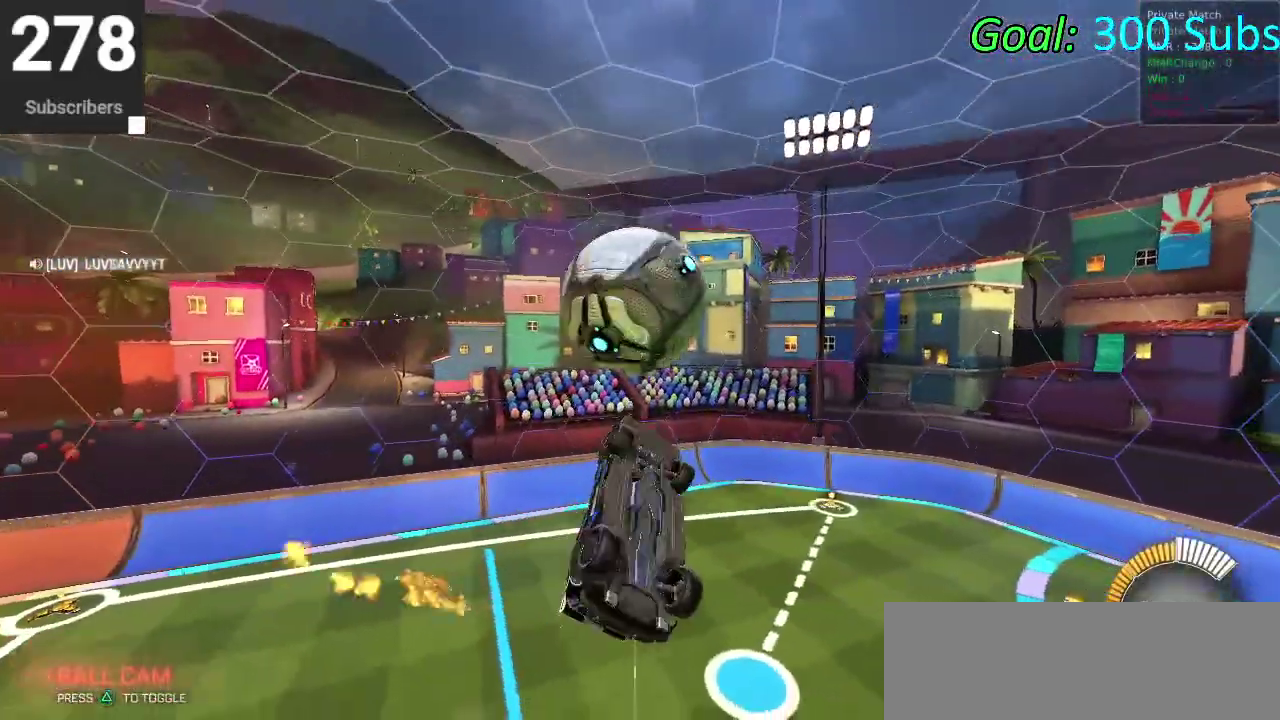
{"buttons": ["CROSS"], "left_stick": "up", "right_stick": "center", "events": [[183, "left_stick", "right"], [267, "left_stick", "down-left"], [350, "CIRCLE", "up"], [350, "left_stick", "up"], [450, "CROSS", "down"]]}
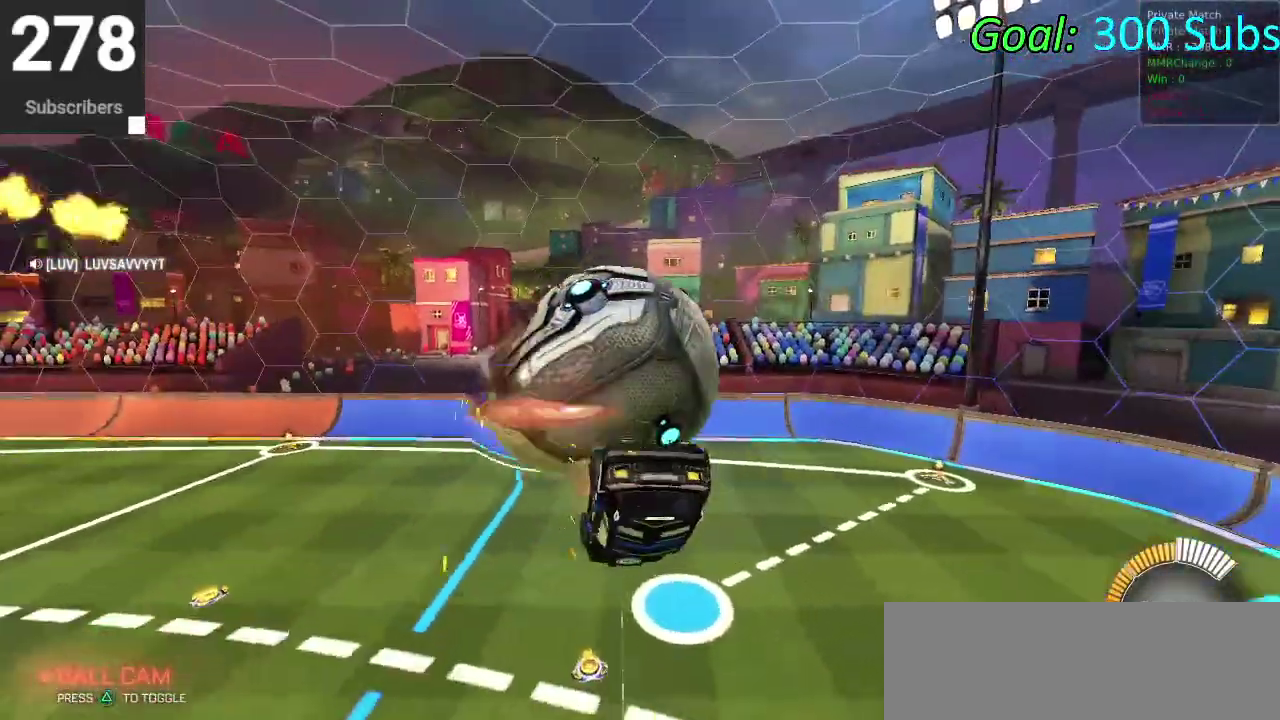
{"buttons": ["CIRCLE", "R2"], "left_stick": "down", "right_stick": "center", "events": [[67, "CROSS", "up"], [117, "CROSS", "down"], [133, "left_stick", "down-left"], [267, "CROSS", "up"], [317, "left_stick", "up-right"], [383, "R2", "down"], [400, "CIRCLE", "down"], [450, "left_stick", "down"]]}
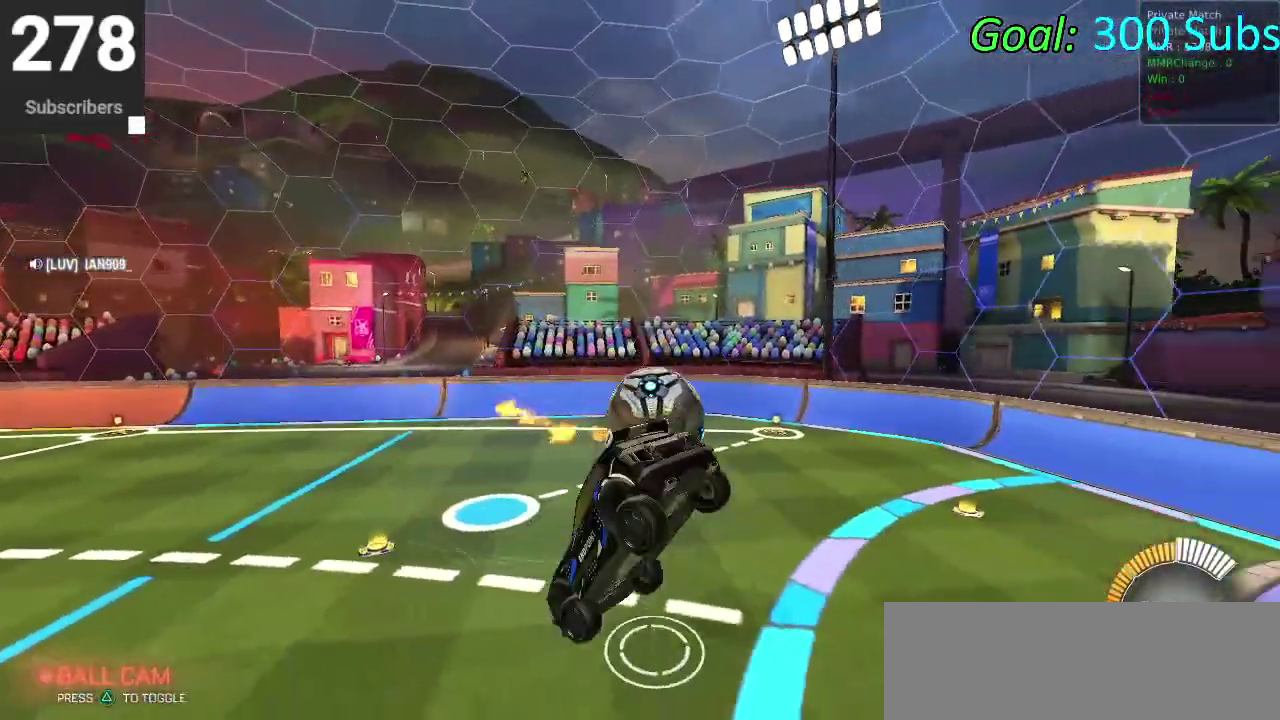
{"buttons": ["CIRCLE", "R2"], "left_stick": "down", "right_stick": "center", "events": [[200, "left_stick", "center"], [300, "TRIANGLE", "down"], [300, "left_stick", "down"], [417, "TRIANGLE", "up"]]}
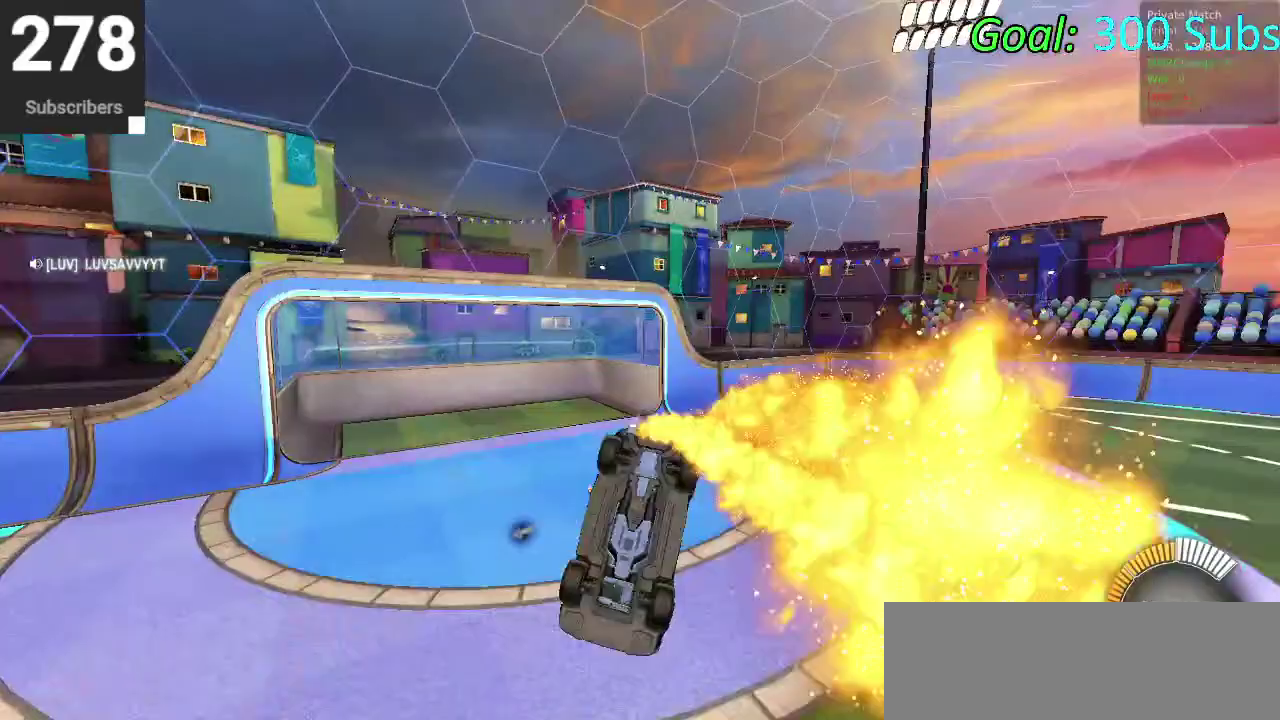
{"buttons": ["CIRCLE", "R2"], "left_stick": "down-left", "right_stick": "center", "events": [[500, "left_stick", "down-left"]]}
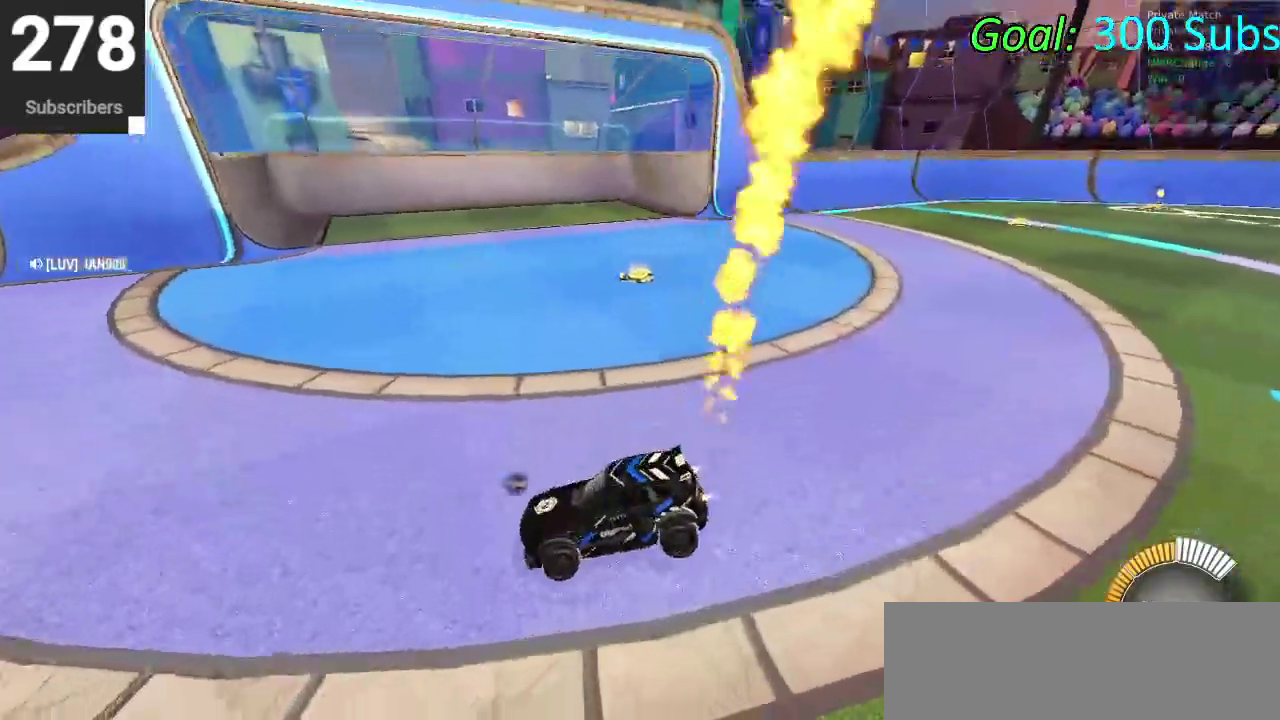
{"buttons": ["CIRCLE", "TRIANGLE", "R2"], "left_stick": "center", "right_stick": "center", "events": [[450, "TRIANGLE", "down"], [500, "left_stick", "center"]]}
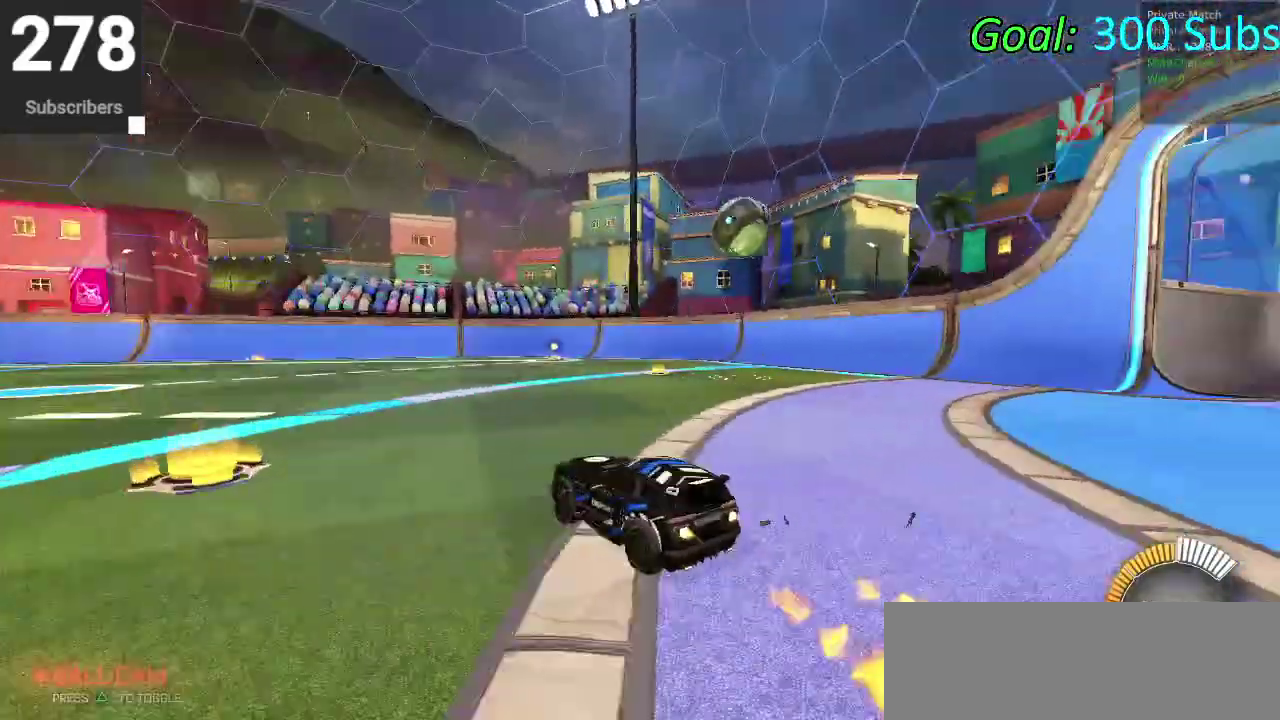
{"buttons": ["CIRCLE", "TRIANGLE", "R2"], "left_stick": "center", "right_stick": "center", "events": [[117, "TRIANGLE", "up"], [500, "TRIANGLE", "down"]]}
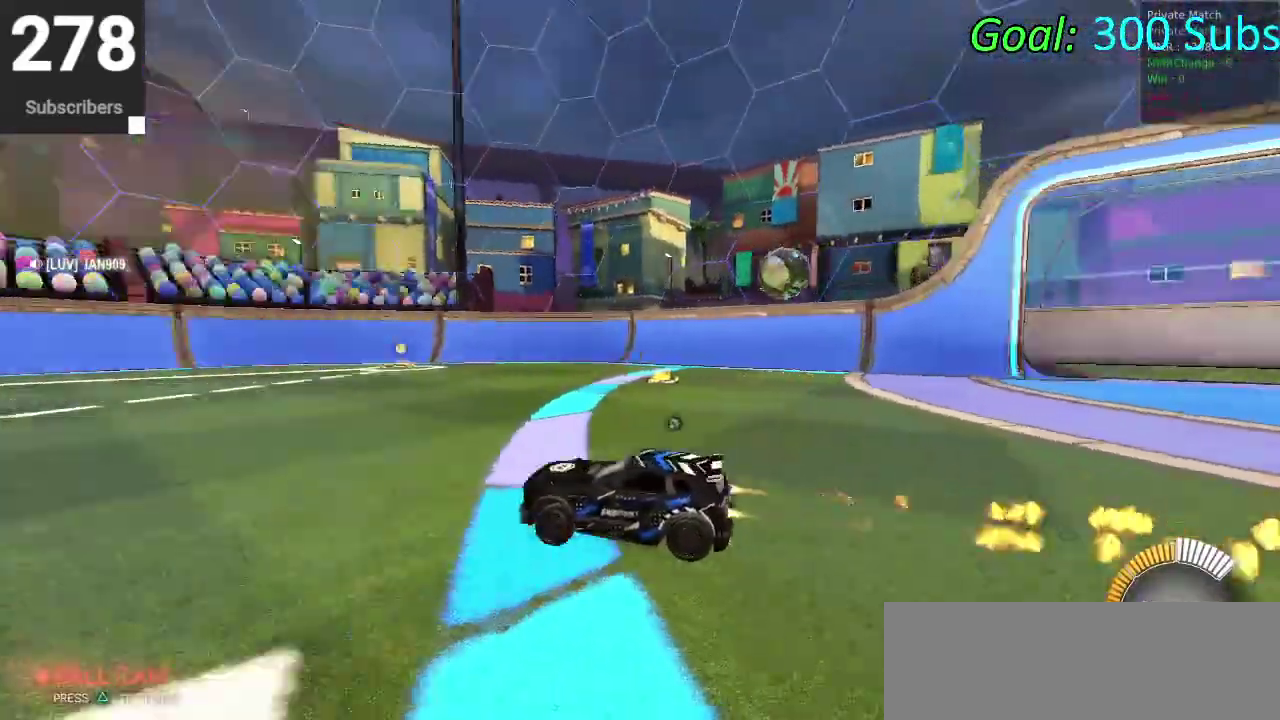
{"buttons": ["CIRCLE", "R2"], "left_stick": "down-left", "right_stick": "center", "events": [[133, "left_stick", "down-left"], [150, "TRIANGLE", "up"], [200, "left_stick", "right"], [400, "left_stick", "center"], [500, "left_stick", "down-left"]]}
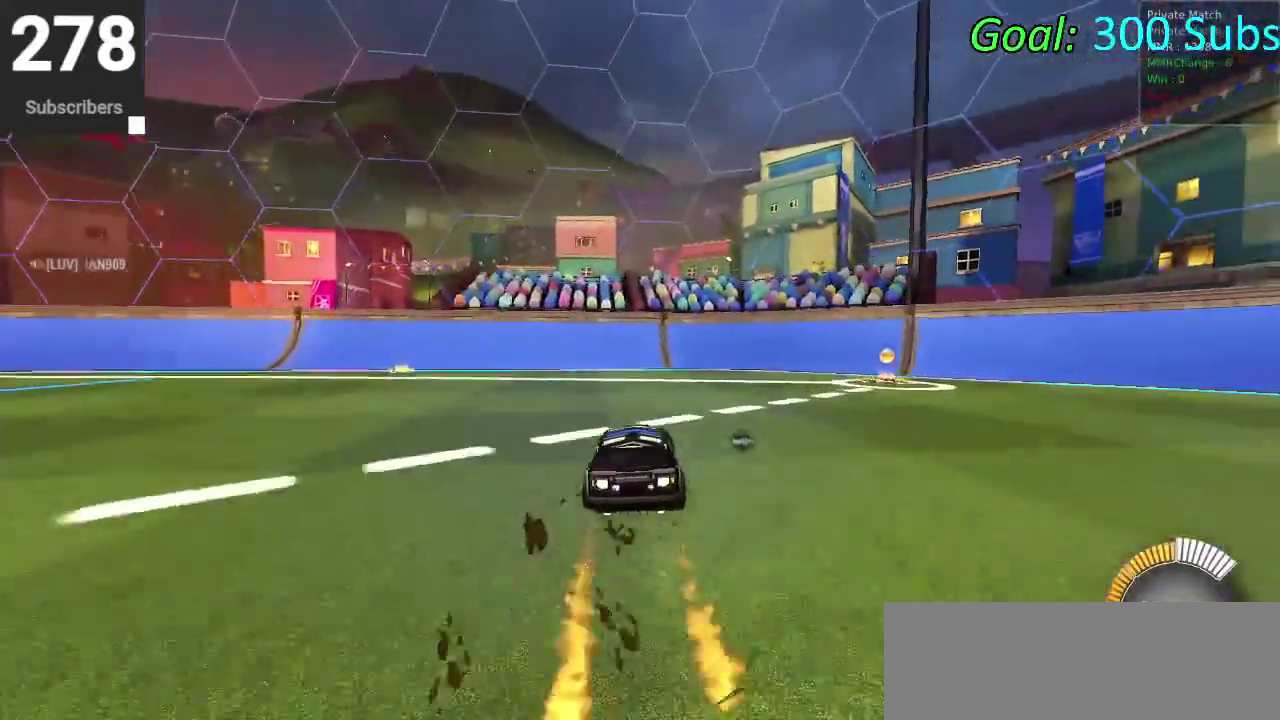
{"buttons": [], "left_stick": "center", "right_stick": "center", "events": [[83, "CIRCLE", "up"], [83, "R2", "up"], [83, "left_stick", "center"], [133, "L2", "down"], [250, "DPAD_DOWN", "down"], [300, "L2", "up"], [317, "TRIANGLE", "down"], [367, "DPAD_DOWN", "up"], [400, "TRIANGLE", "up"]]}
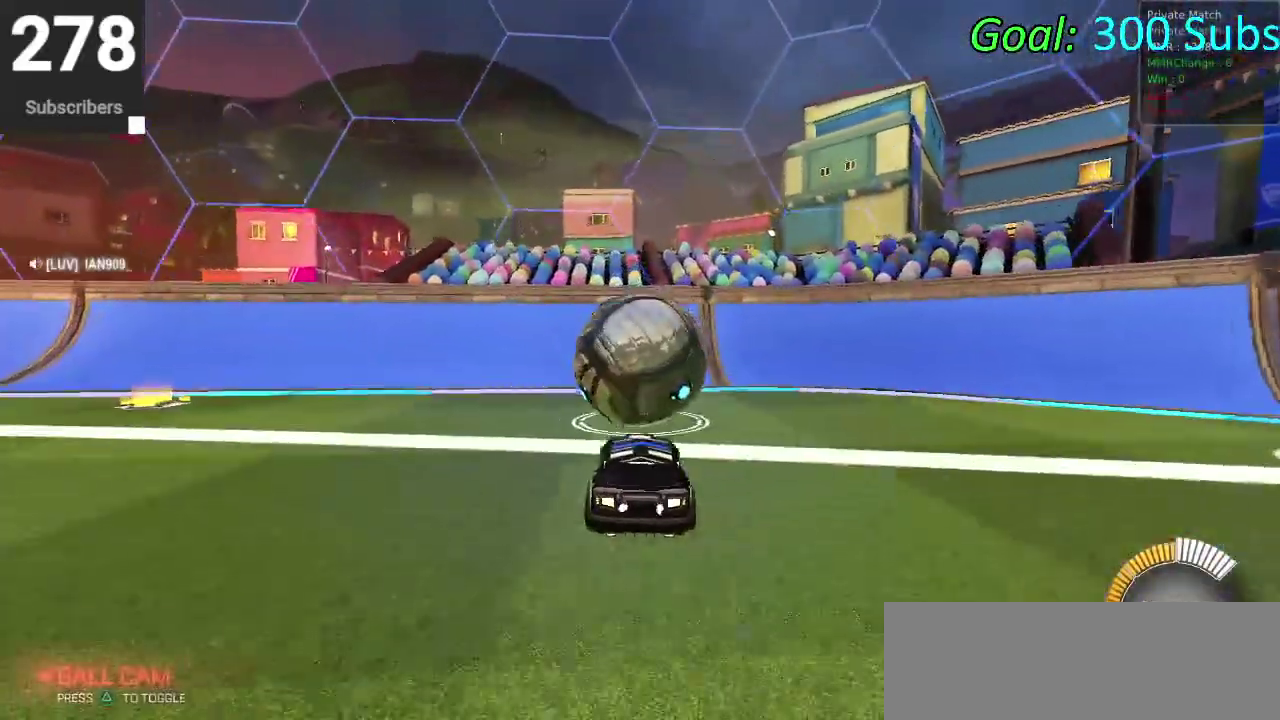
{"buttons": ["R2"], "left_stick": "center", "right_stick": "center", "events": [[150, "R2", "down"]]}
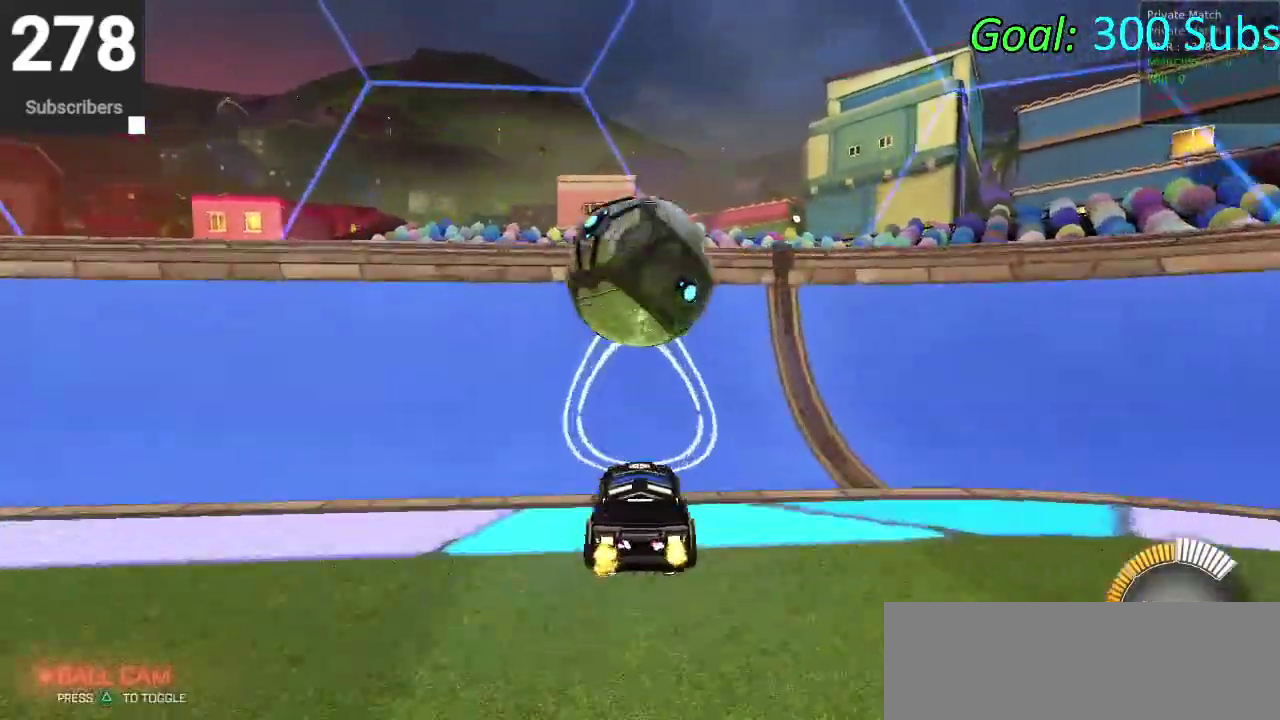
{"buttons": ["CROSS"], "left_stick": "down", "right_stick": "center", "events": [[117, "CIRCLE", "down"], [350, "L2", "down"], [367, "R2", "up"], [383, "CIRCLE", "up"], [417, "CROSS", "down"], [450, "L2", "up"], [483, "left_stick", "down"]]}
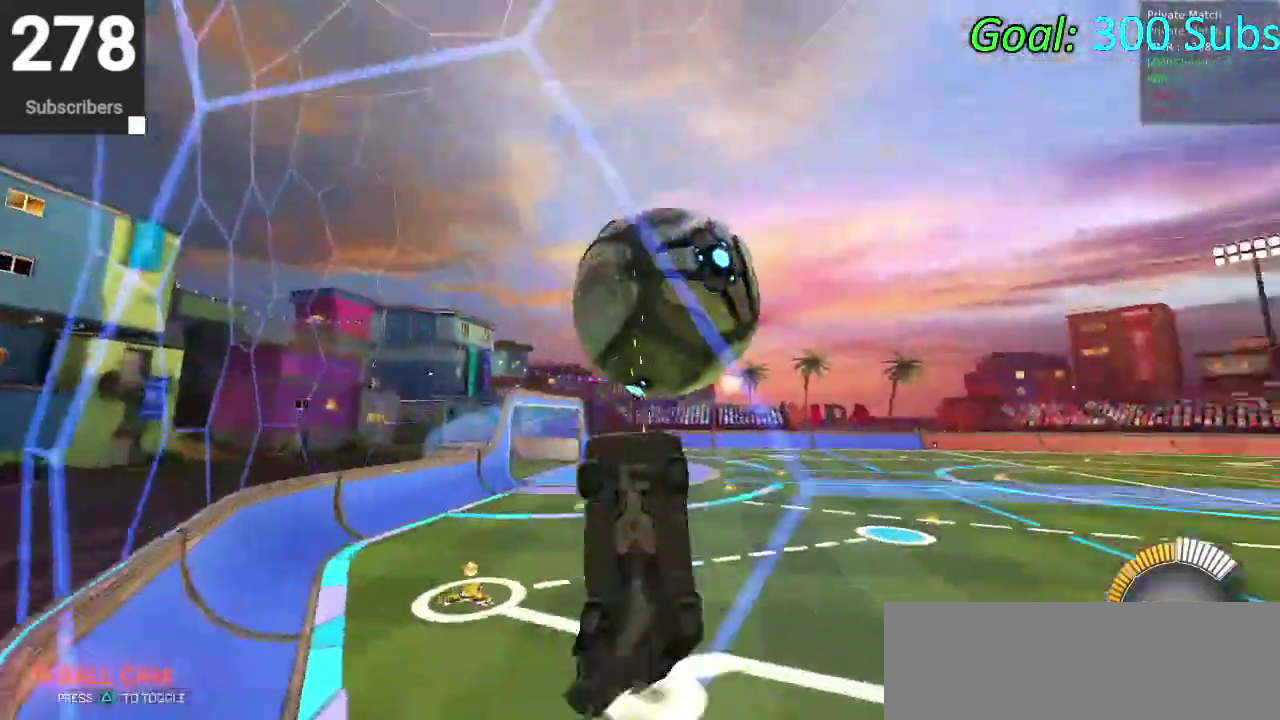
{"buttons": ["CIRCLE"], "left_stick": "left", "right_stick": "center", "events": [[50, "CROSS", "up"], [83, "left_stick", "down-right"], [250, "CIRCLE", "down"], [250, "left_stick", "down-left"], [450, "left_stick", "left"]]}
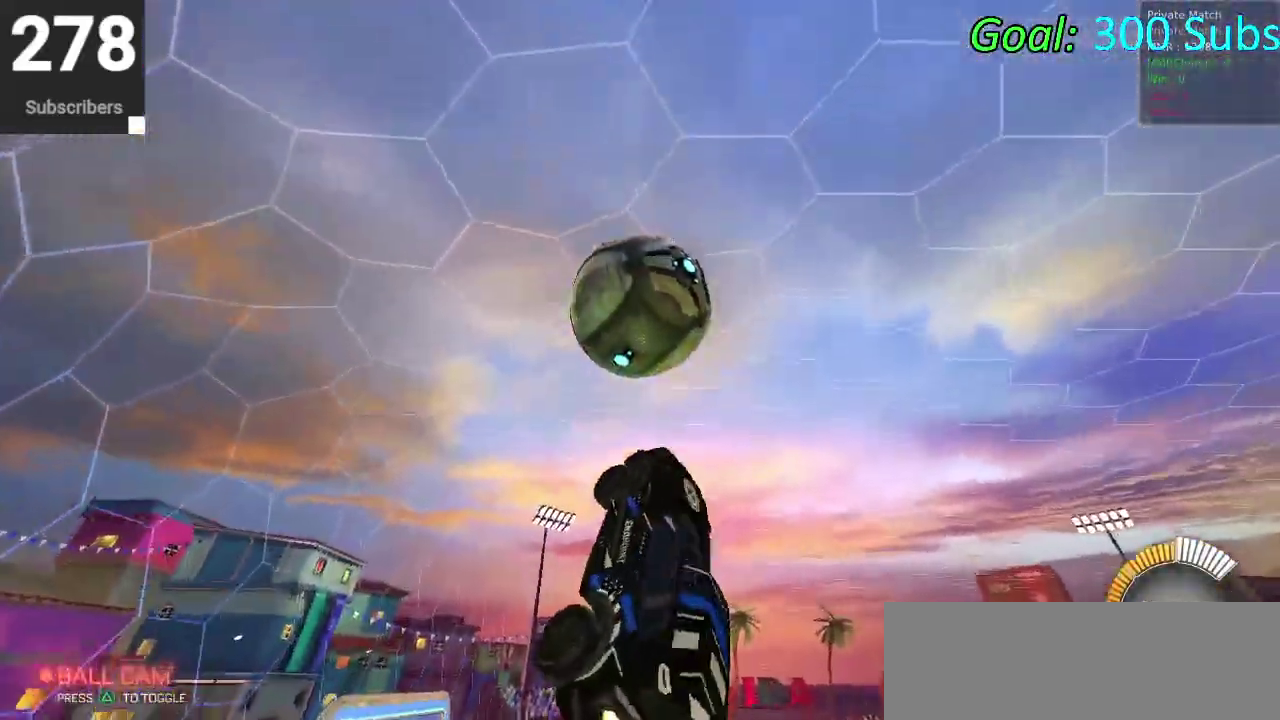
{"buttons": ["CIRCLE"], "left_stick": "down-left", "right_stick": "center", "events": [[83, "left_stick", "down-left"], [167, "CIRCLE", "up"], [200, "left_stick", "center"], [267, "CIRCLE", "down"], [350, "left_stick", "up-right"], [383, "CIRCLE", "up"], [417, "left_stick", "center"], [467, "CIRCLE", "down"], [467, "left_stick", "down-left"]]}
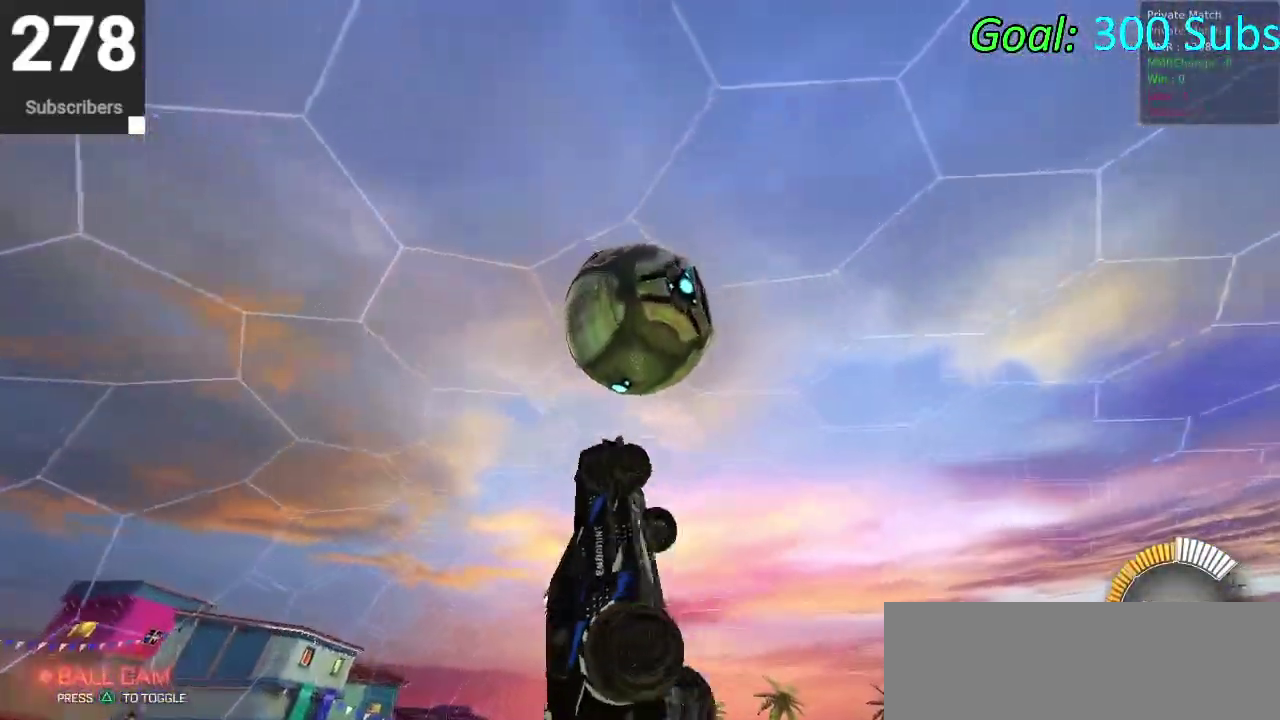
{"buttons": [], "left_stick": "down-left", "right_stick": "center", "events": [[67, "CIRCLE", "up"], [83, "left_stick", "center"], [167, "CIRCLE", "down"], [217, "left_stick", "down"], [233, "CIRCLE", "up"], [333, "left_stick", "down-left"]]}
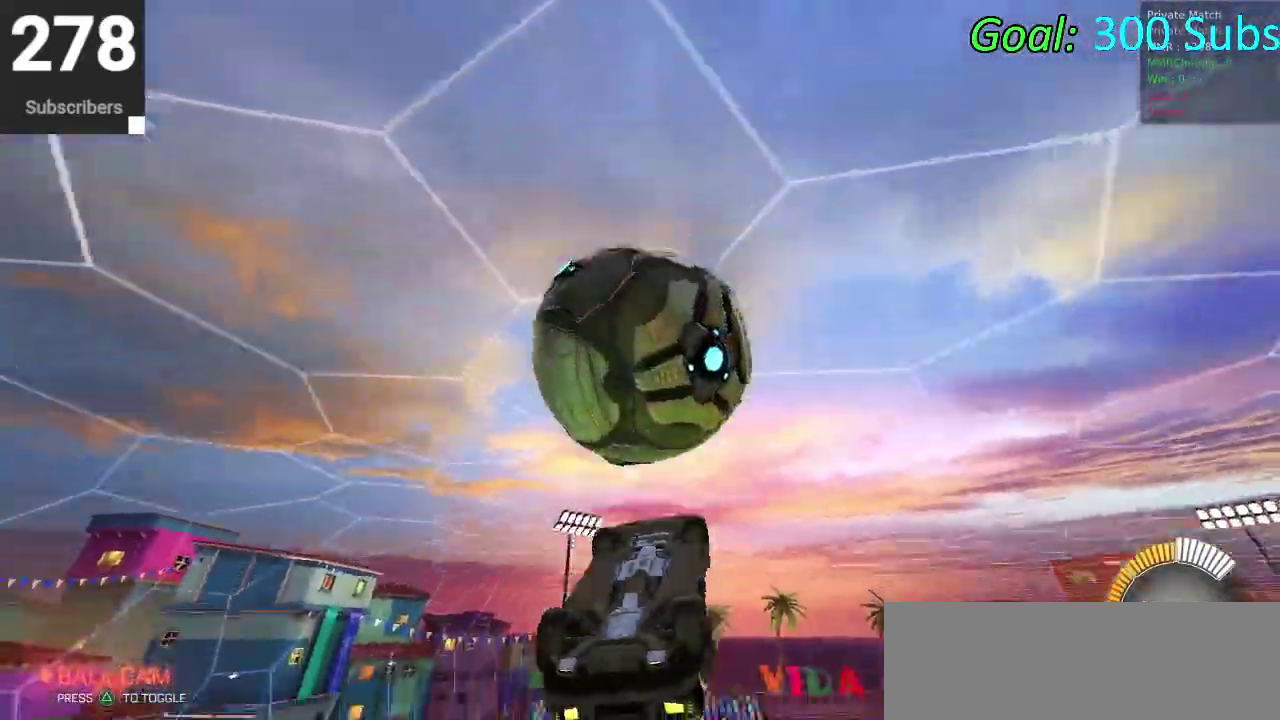
{"buttons": [], "left_stick": "down-left", "right_stick": "center", "events": [[233, "left_stick", "up-right"], [317, "left_stick", "down-left"]]}
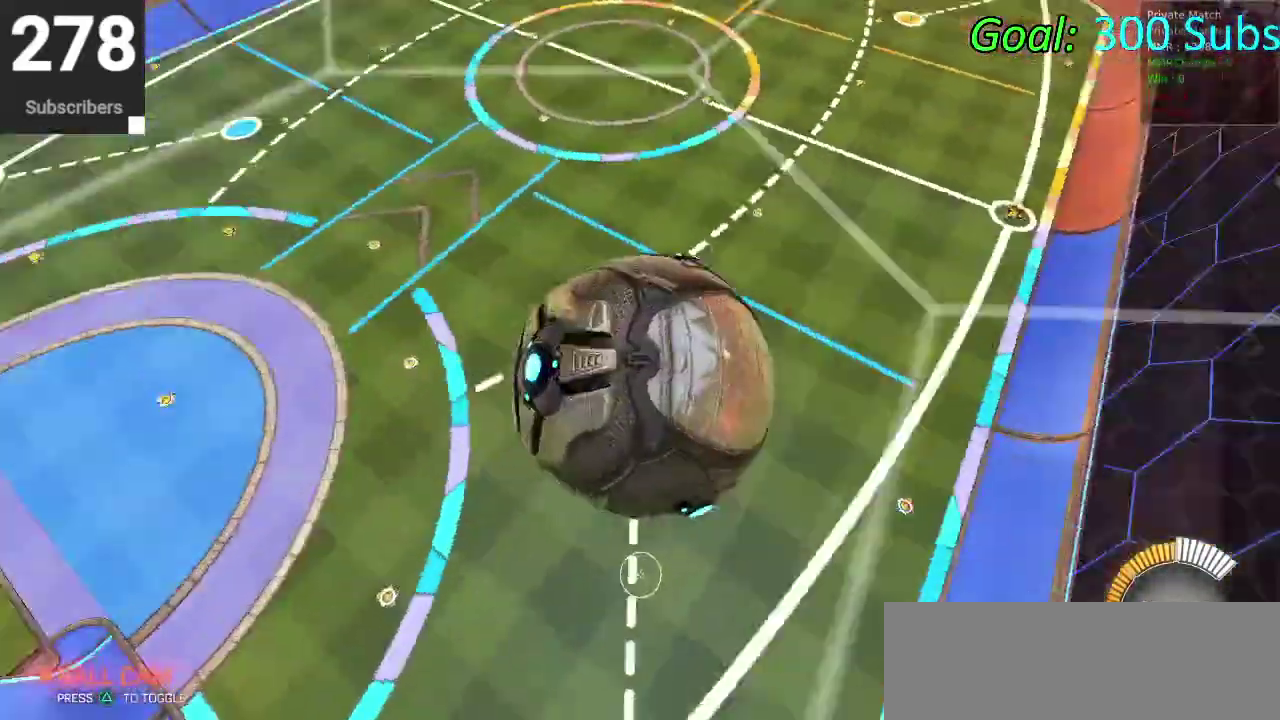
{"buttons": ["CROSS", "CIRCLE"], "left_stick": "center", "right_stick": "center", "events": [[50, "left_stick", "left"], [250, "CIRCLE", "down"], [267, "left_stick", "center"], [317, "left_stick", "right"], [400, "CROSS", "down"], [500, "left_stick", "center"]]}
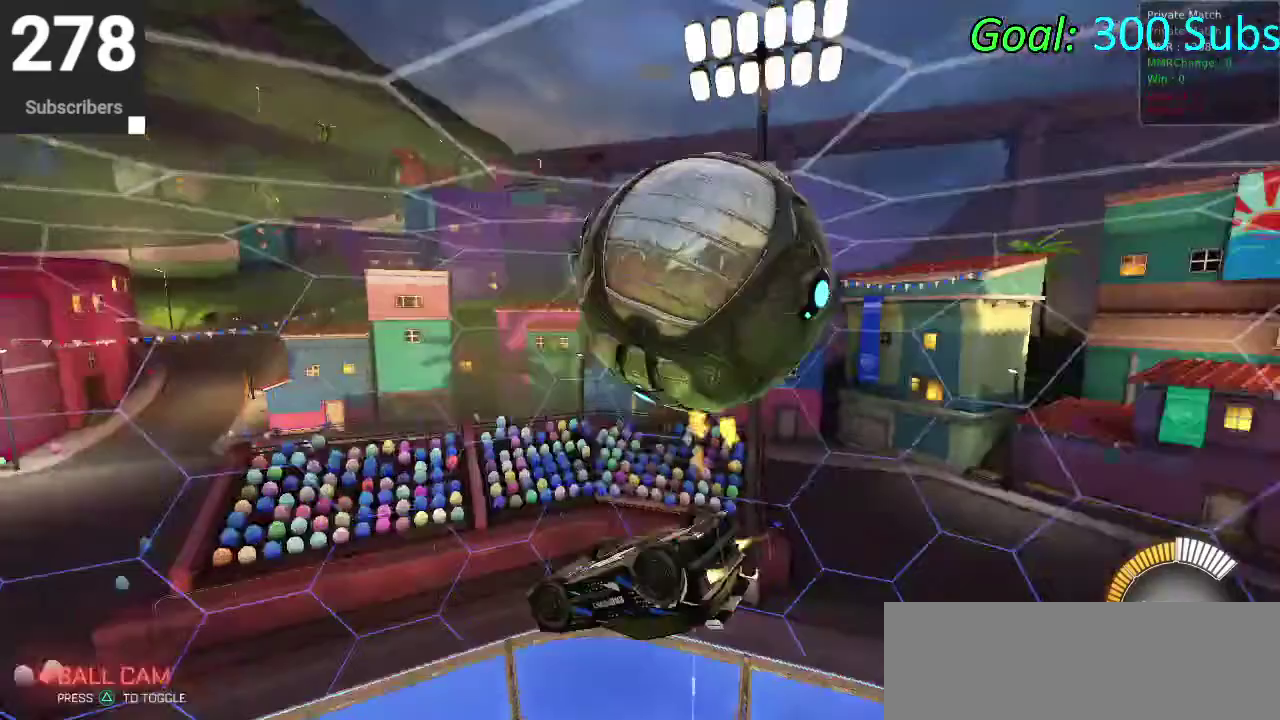
{"buttons": ["CIRCLE", "TRIANGLE", "R2"], "left_stick": "center", "right_stick": "center", "events": [[67, "CROSS", "up"], [200, "CIRCLE", "up"], [317, "R2", "down"], [383, "CIRCLE", "down"], [467, "TRIANGLE", "down"]]}
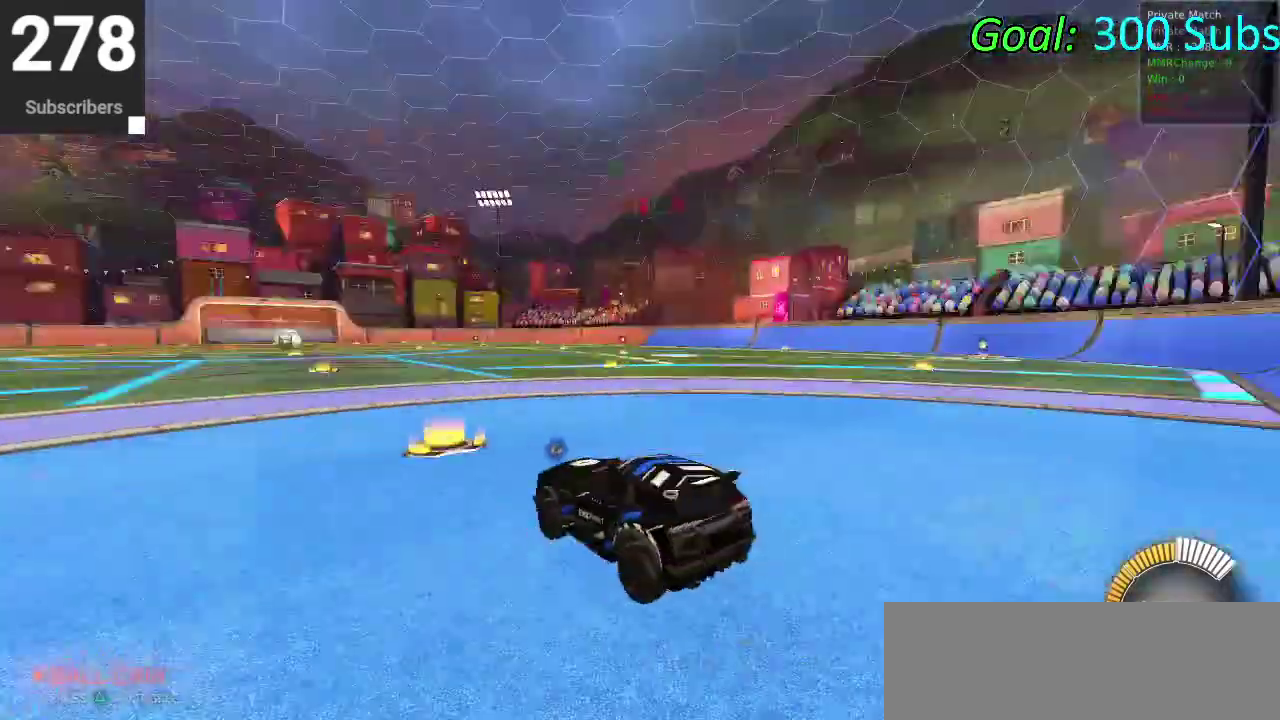
{"buttons": ["R2"], "left_stick": "center", "right_stick": "center", "events": [[50, "DPAD_LEFT", "down"], [67, "TRIANGLE", "up"], [167, "DPAD_LEFT", "up"], [233, "TRIANGLE", "down"], [367, "TRIANGLE", "up"], [417, "CIRCLE", "up"]]}
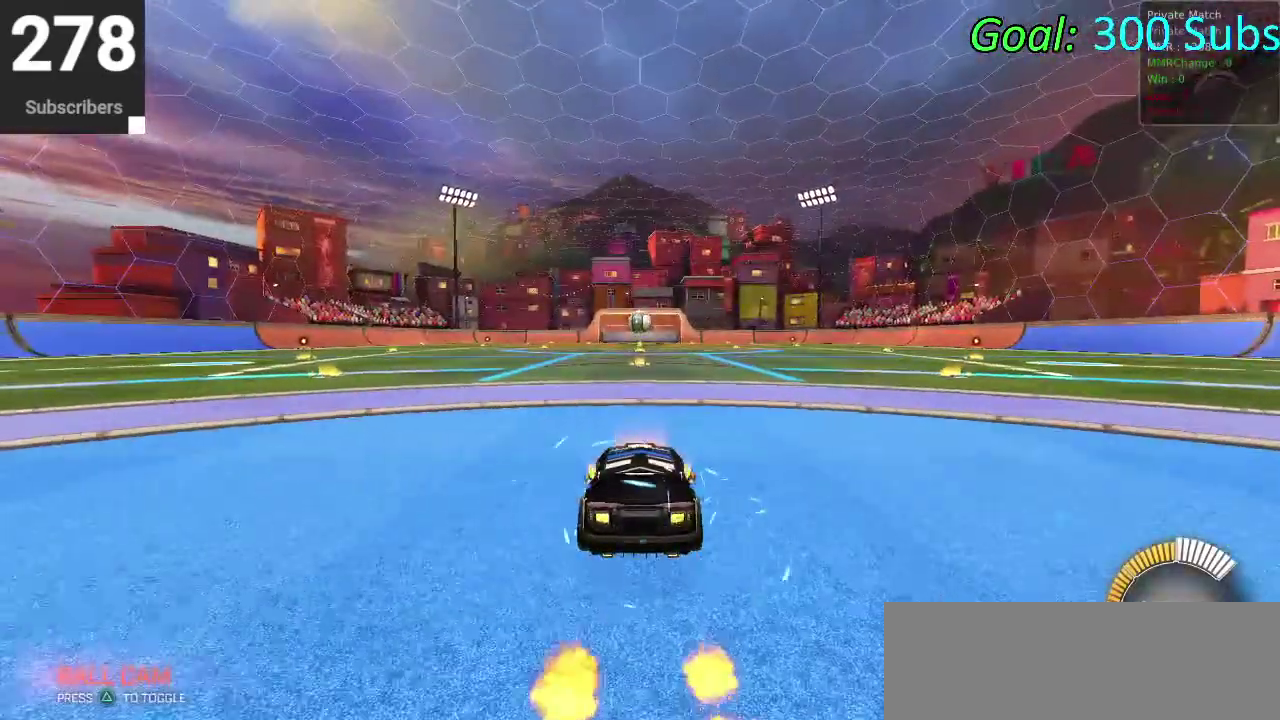
{"buttons": ["R2"], "left_stick": "center", "right_stick": "center", "events": [[17, "R2", "up"], [50, "L2", "down"], [200, "L2", "up"], [200, "R2", "down"], [267, "R2", "up"], [317, "L2", "down"], [350, "R2", "down"], [400, "L2", "up"]]}
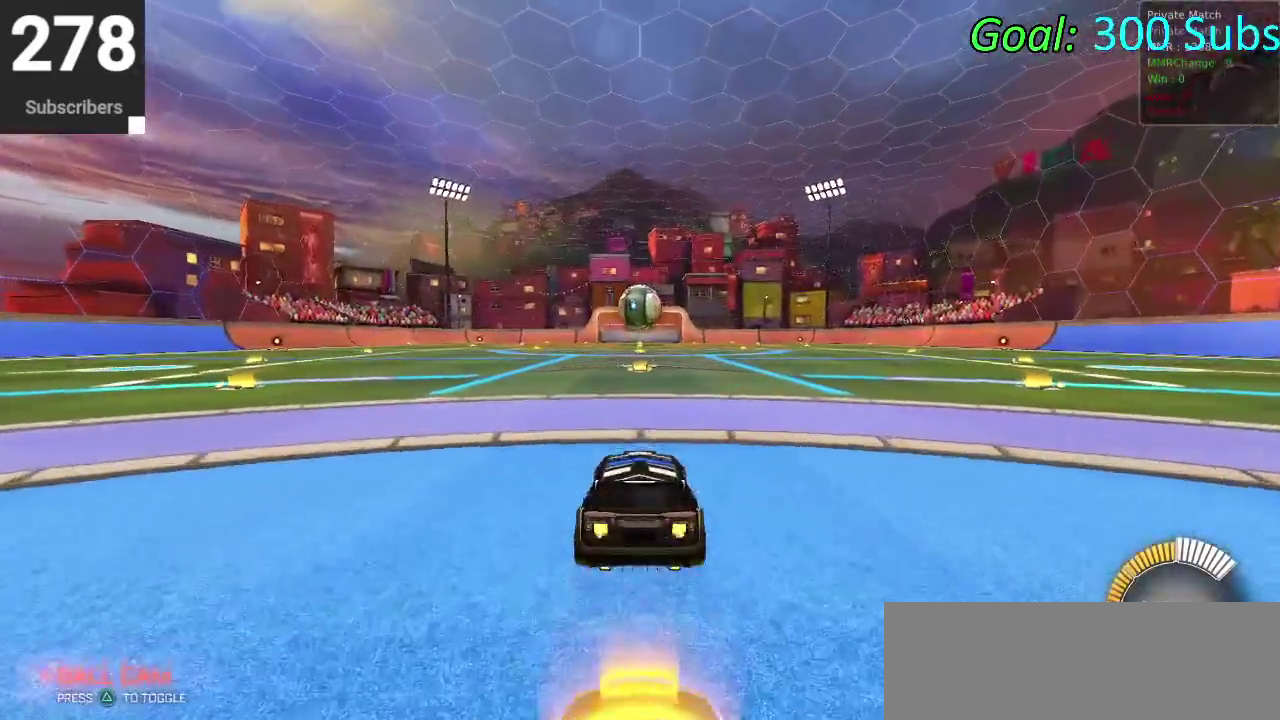
{"buttons": ["R2"], "left_stick": "center", "right_stick": "center", "events": [[250, "R2", "up"], [333, "L2", "down"], [417, "R2", "down"], [467, "L2", "up"]]}
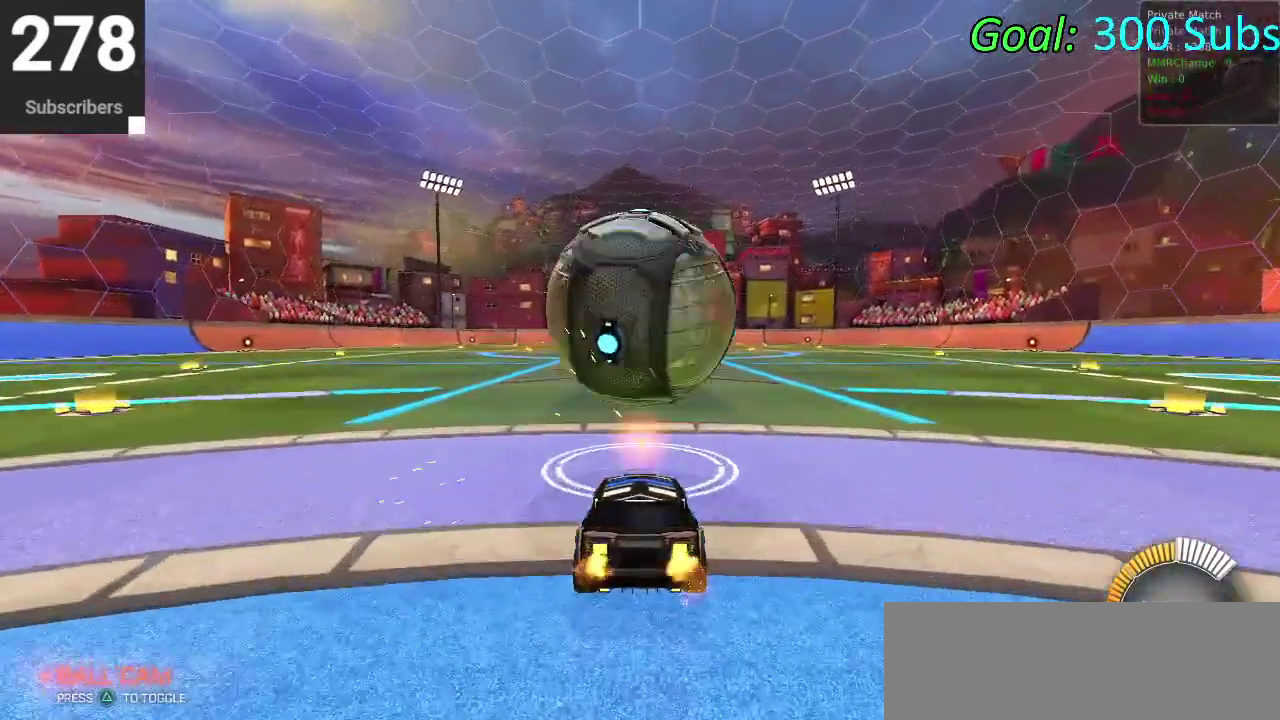
{"buttons": ["CIRCLE"], "left_stick": "down-right", "right_stick": "center", "events": [[67, "CROSS", "down"], [133, "R2", "up"], [267, "left_stick", "down"], [450, "CIRCLE", "down"], [450, "CROSS", "up"], [467, "left_stick", "down-right"]]}